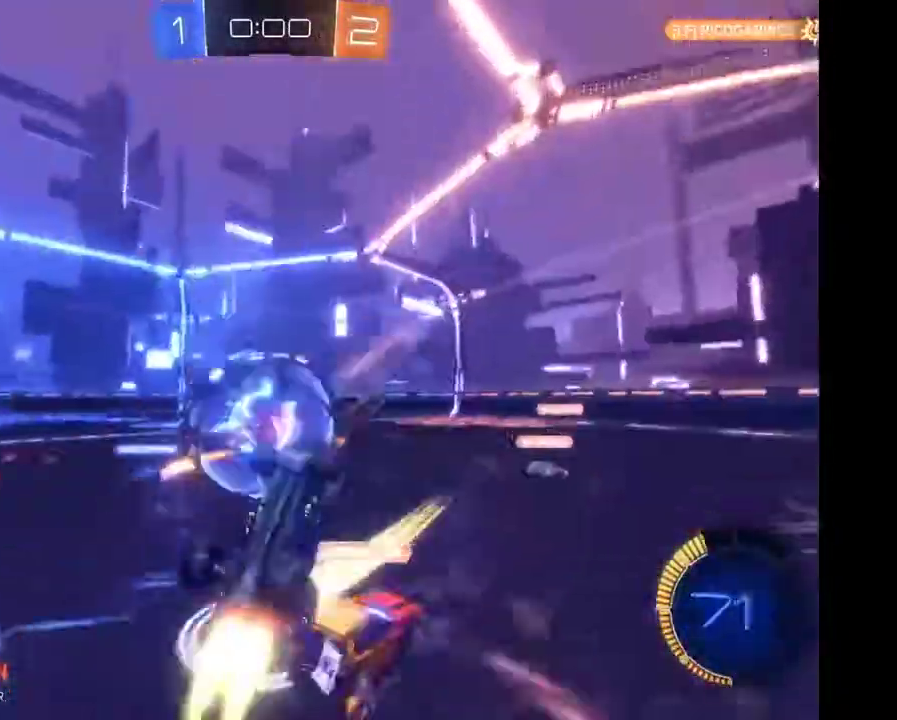
Gameplay with a controller (Xbox layout); each line is a JSON object with the inputs held at the frame after it. "events" lists button and stick changes between this image and that frame as [ms after this image, input, new state], when the widget could be followed in between. Not read: L3 R3.
{"buttons": ["R2"], "left_stick": "center", "right_stick": "center"}
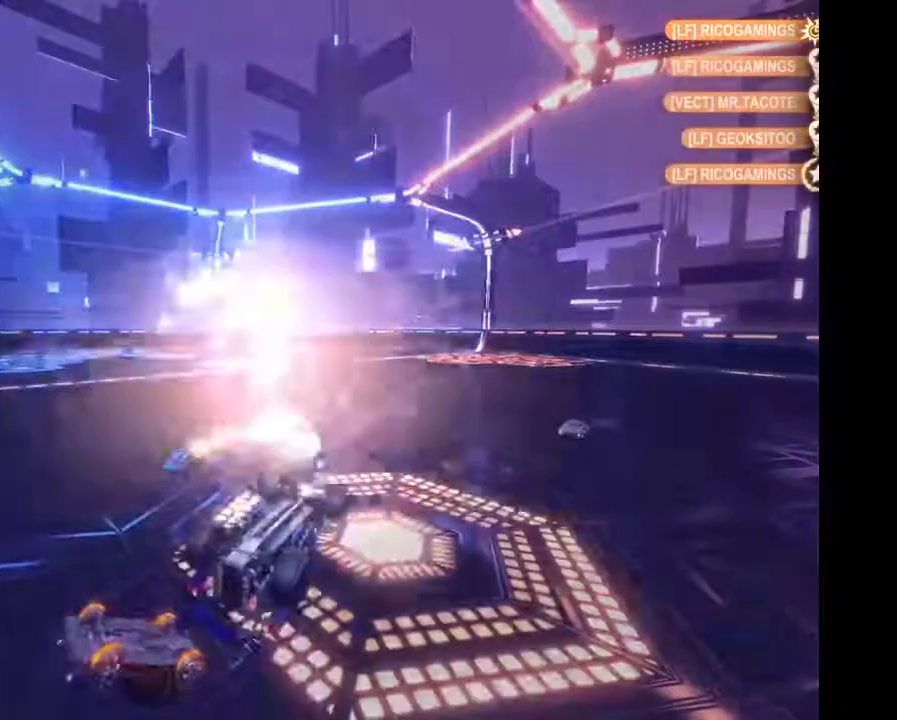
{"buttons": ["R2"], "left_stick": "center", "right_stick": "center", "events": []}
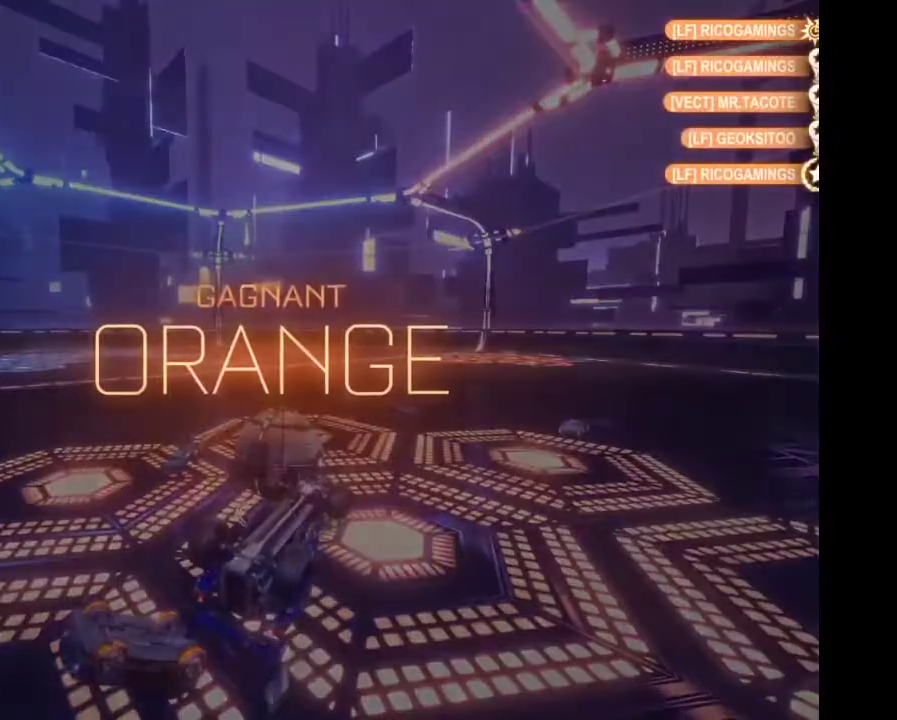
{"buttons": [], "left_stick": "center", "right_stick": "center", "events": [[133, "R2", "up"]]}
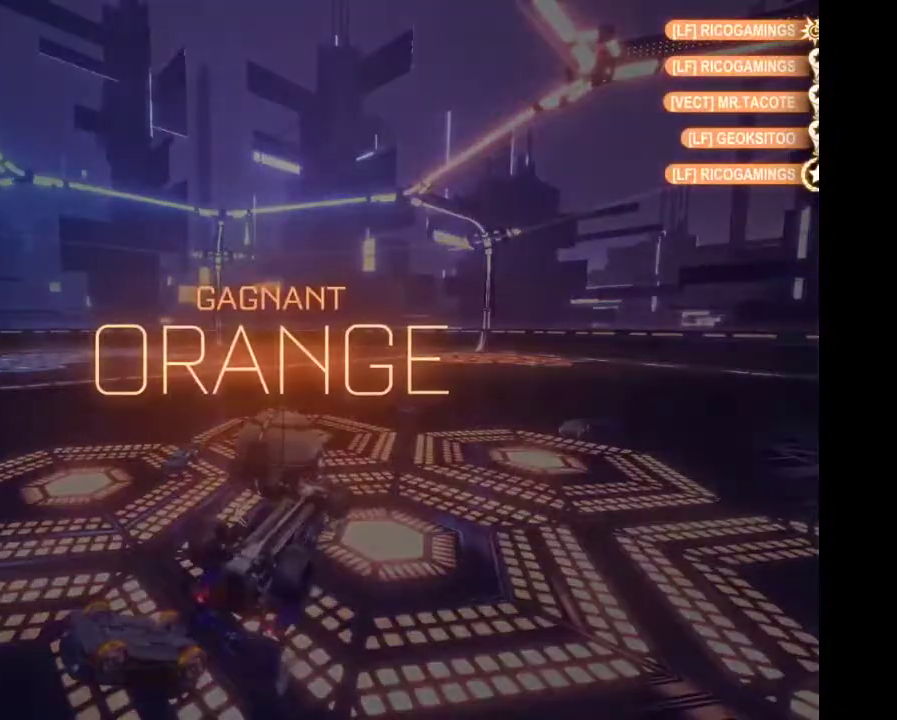
{"buttons": [], "left_stick": "center", "right_stick": "center", "events": []}
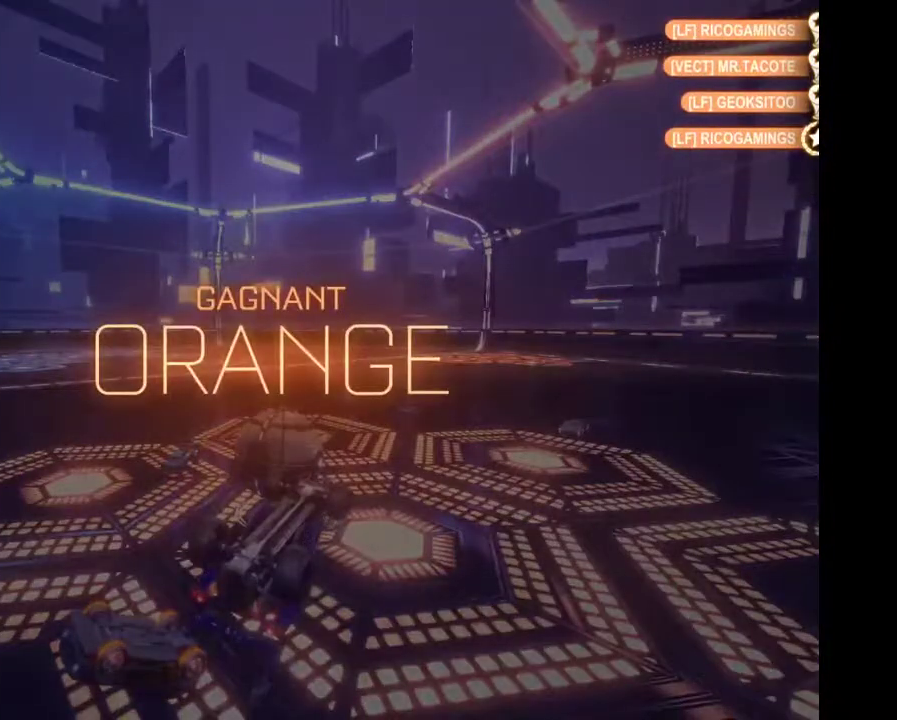
{"buttons": [], "left_stick": "center", "right_stick": "center", "events": []}
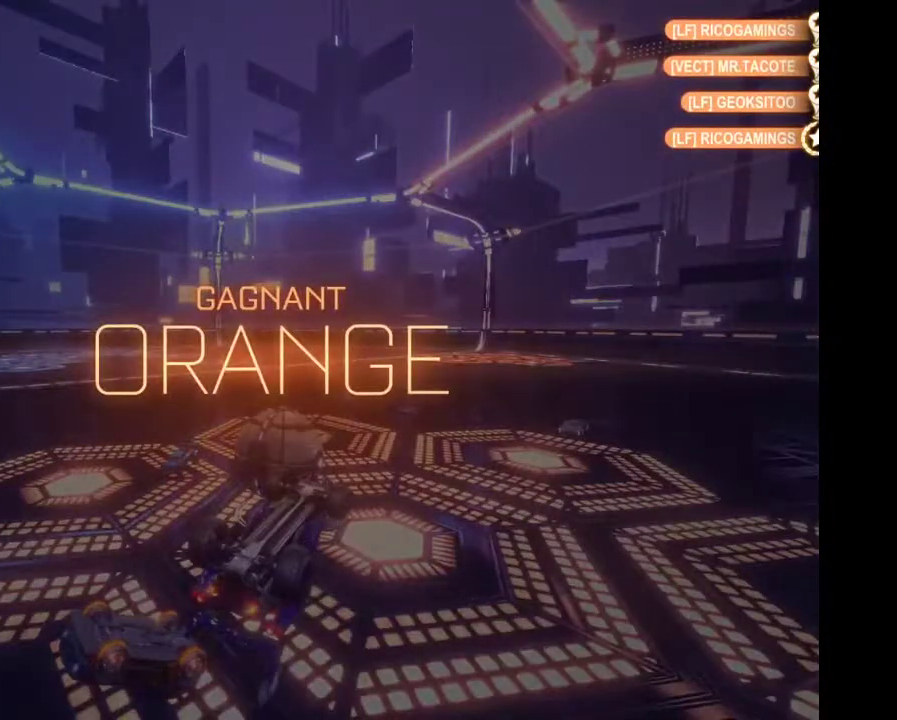
{"buttons": [], "left_stick": "center", "right_stick": "center", "events": []}
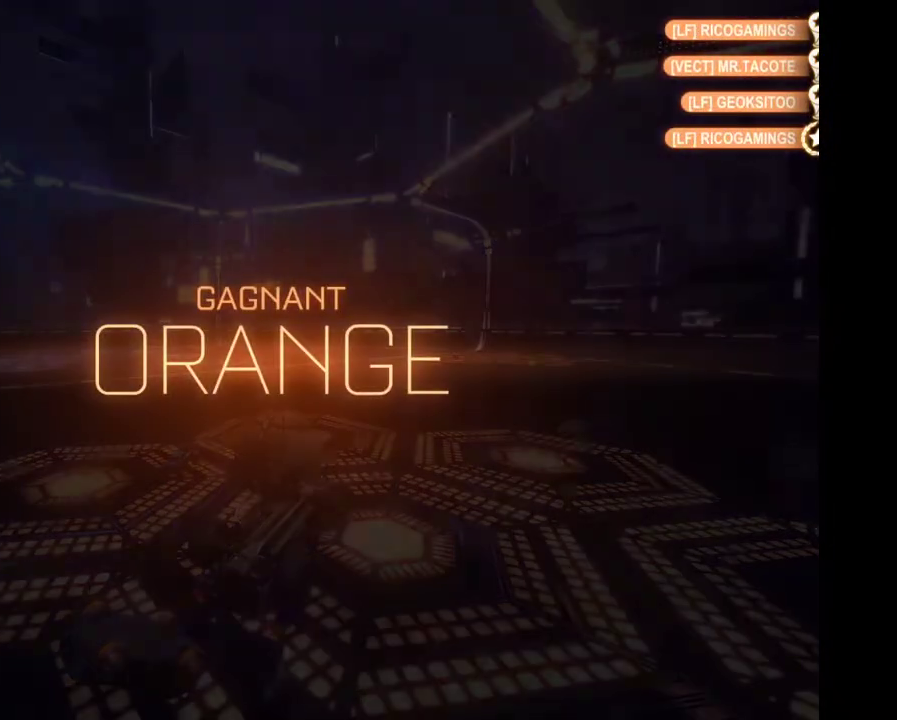
{"buttons": [], "left_stick": "center", "right_stick": "center", "events": []}
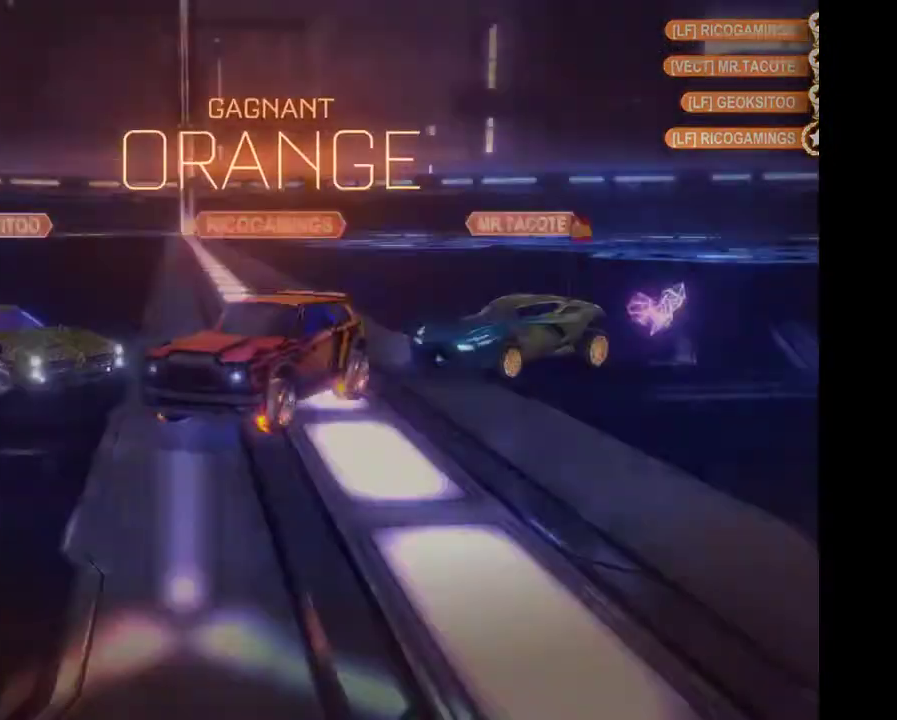
{"buttons": [], "left_stick": "center", "right_stick": "center", "events": []}
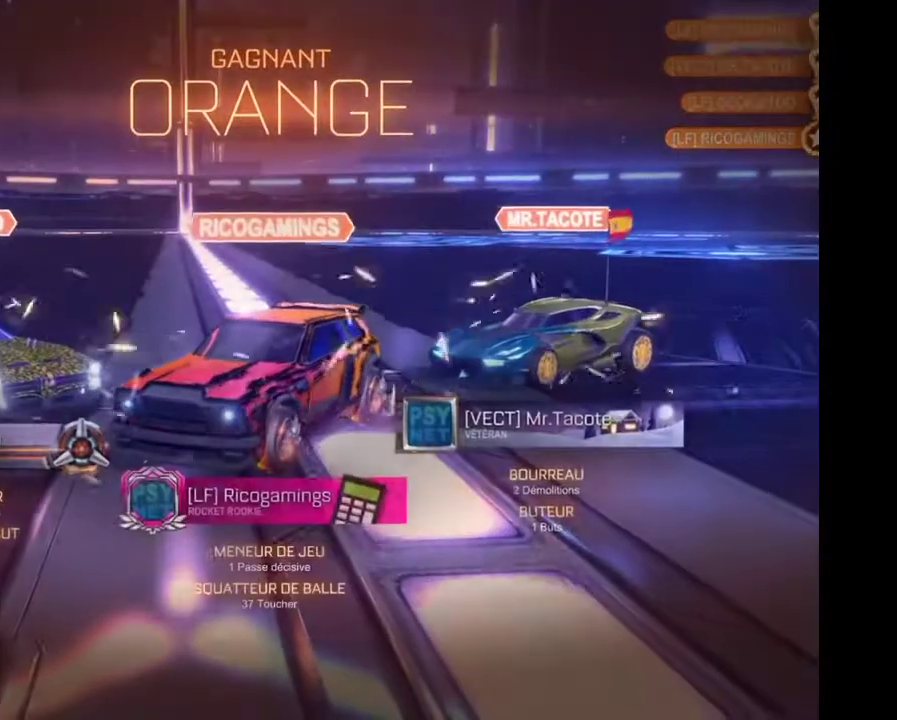
{"buttons": [], "left_stick": "center", "right_stick": "center", "events": [[67, "DPAD_UP", "down"], [133, "DPAD_UP", "up"], [200, "DPAD_UP", "down"], [267, "DPAD_UP", "up"]]}
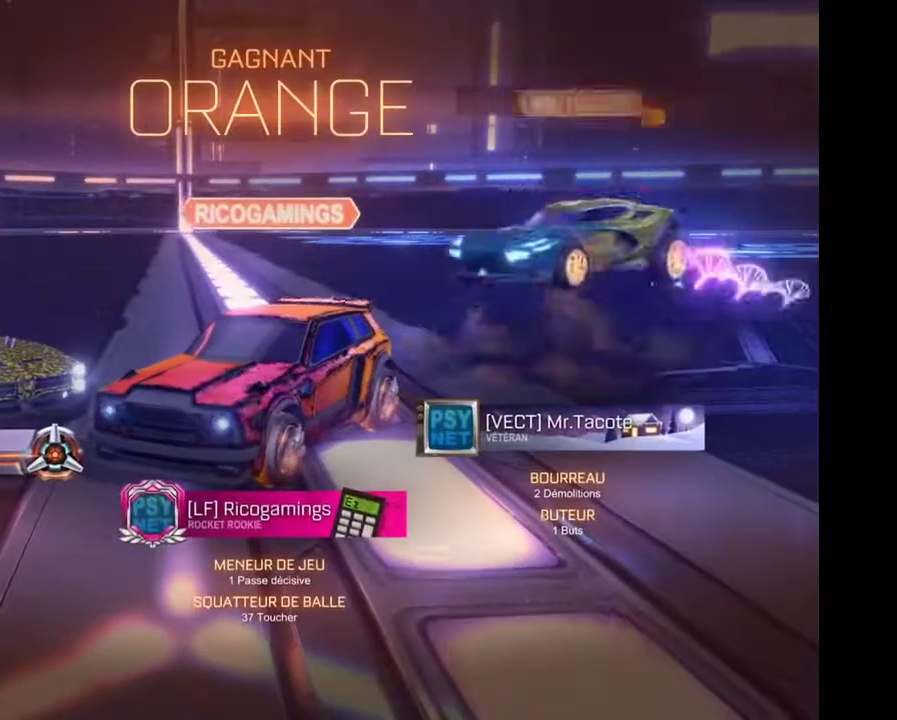
{"buttons": [], "left_stick": "center", "right_stick": "center", "events": []}
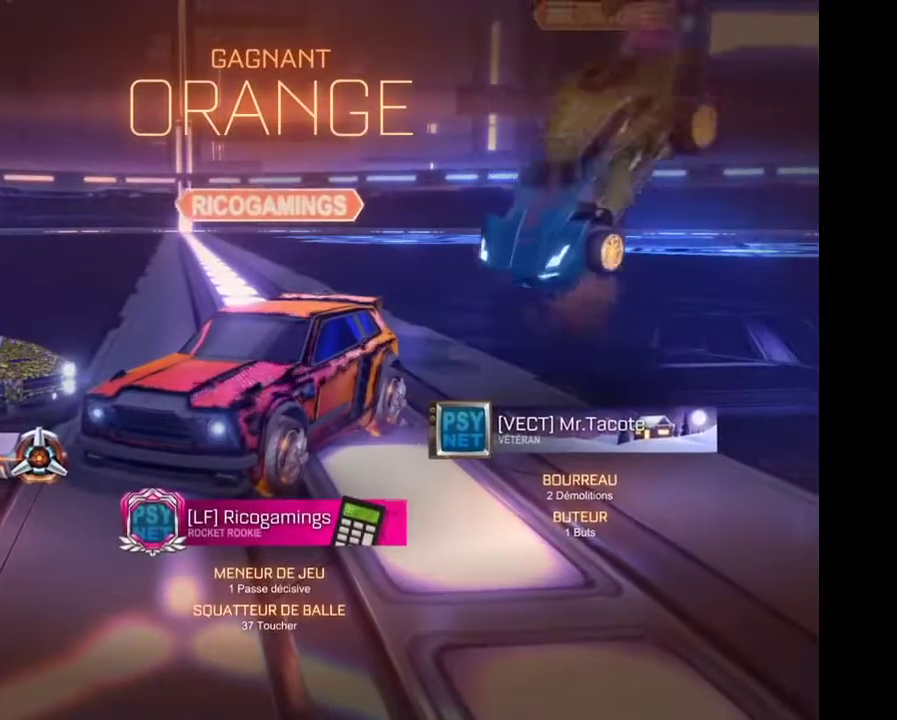
{"buttons": [], "left_stick": "center", "right_stick": "center", "events": []}
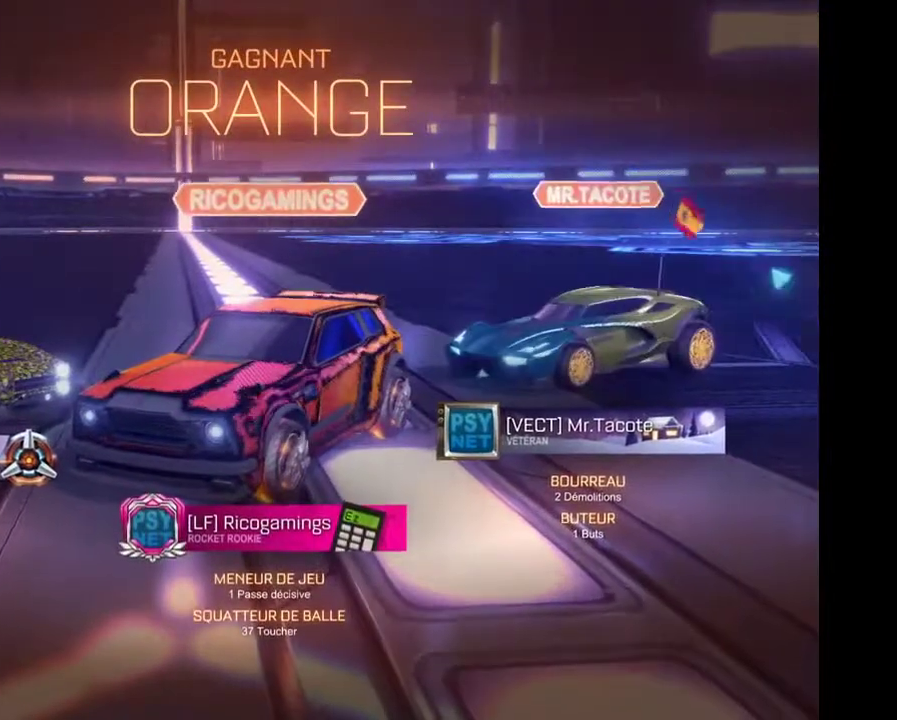
{"buttons": [], "left_stick": "center", "right_stick": "center", "events": []}
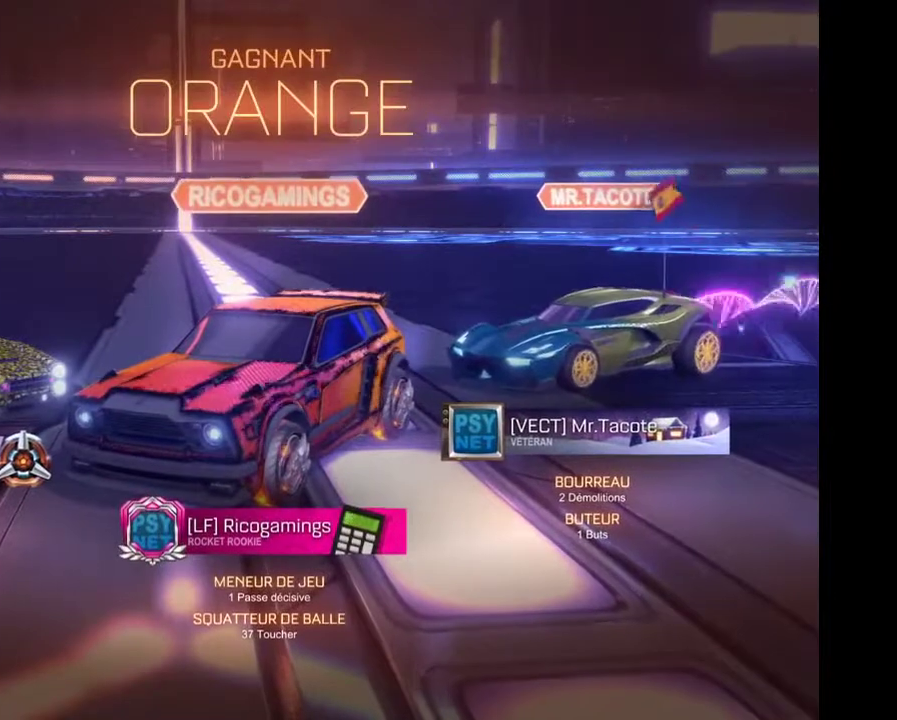
{"buttons": ["SELECT"], "left_stick": "center", "right_stick": "center", "events": [[367, "SELECT", "down"]]}
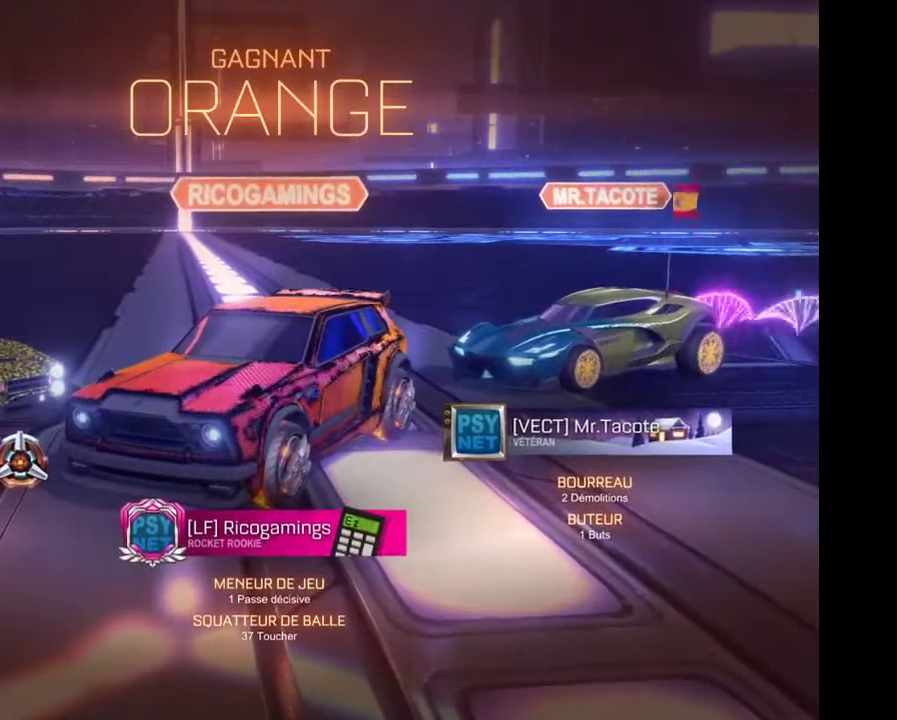
{"buttons": [], "left_stick": "center", "right_stick": "center", "events": [[100, "SELECT", "up"]]}